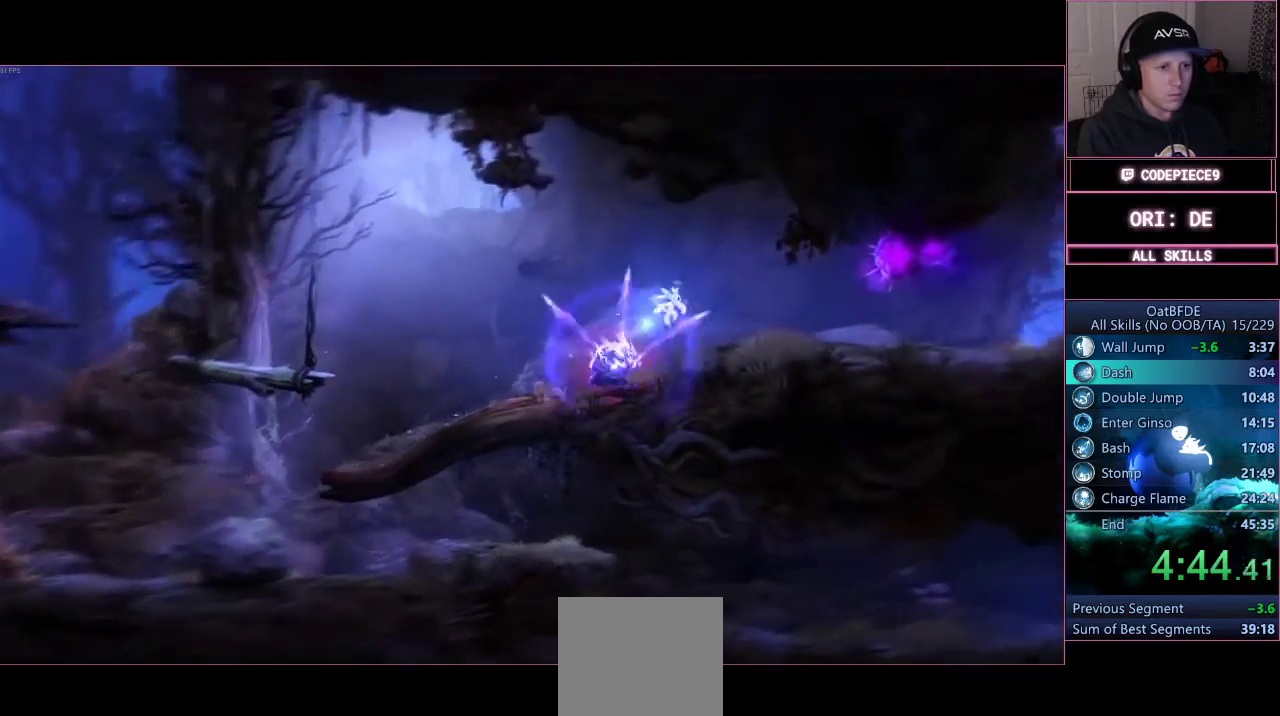
Gameplay with a controller (PlayStation layout); each line is a JSON object with the inputs held at the frame after it. "events" lists button and stick changes between this image and that frame as [ms after this image, input, new state], when the widget could be followed in between. Not read: L3 R3 left_stick.
{"buttons": [], "right_stick": "center", "events": []}
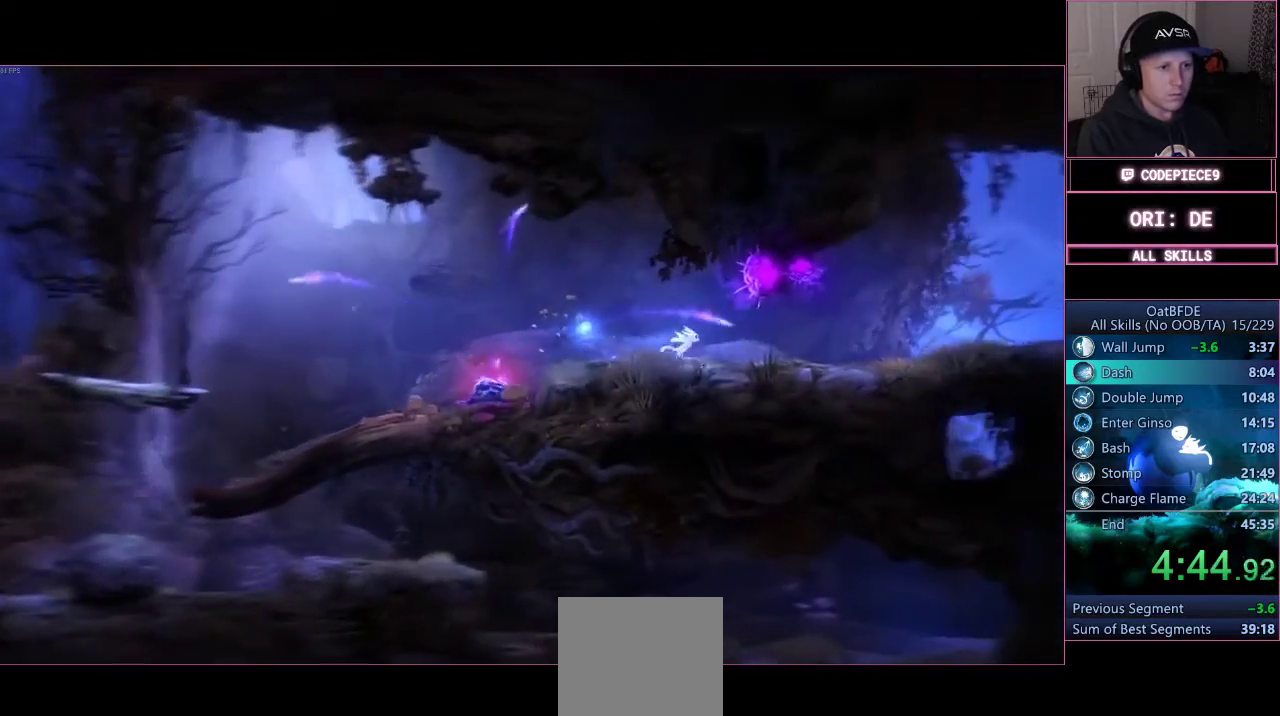
{"buttons": [], "right_stick": "center", "events": []}
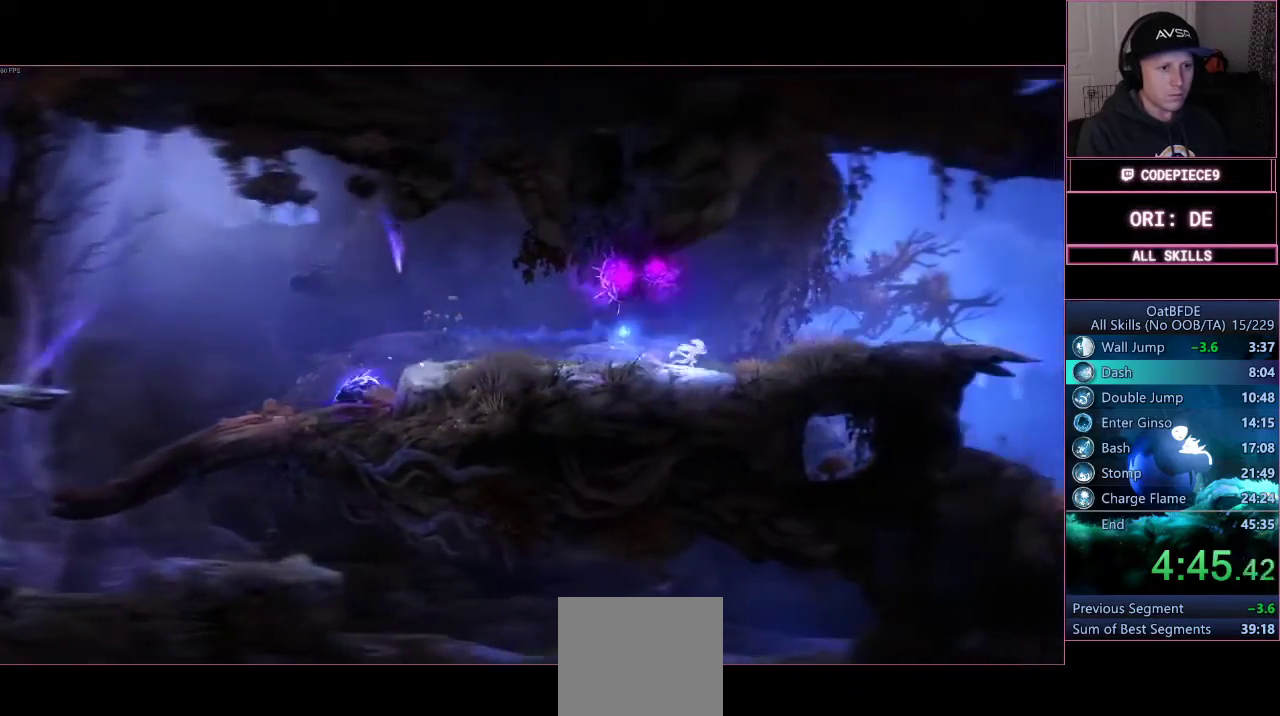
{"buttons": [], "right_stick": "center", "events": []}
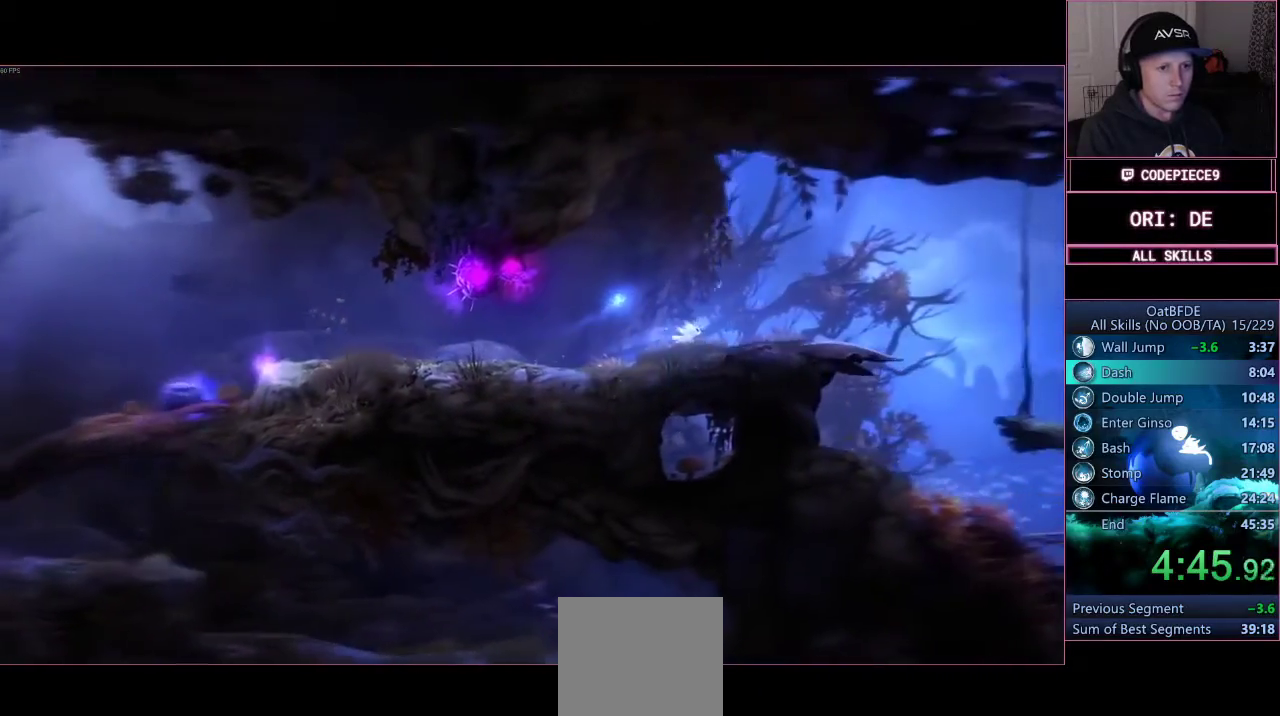
{"buttons": [], "right_stick": "center", "events": [[67, "CROSS", "down"], [333, "CROSS", "up"]]}
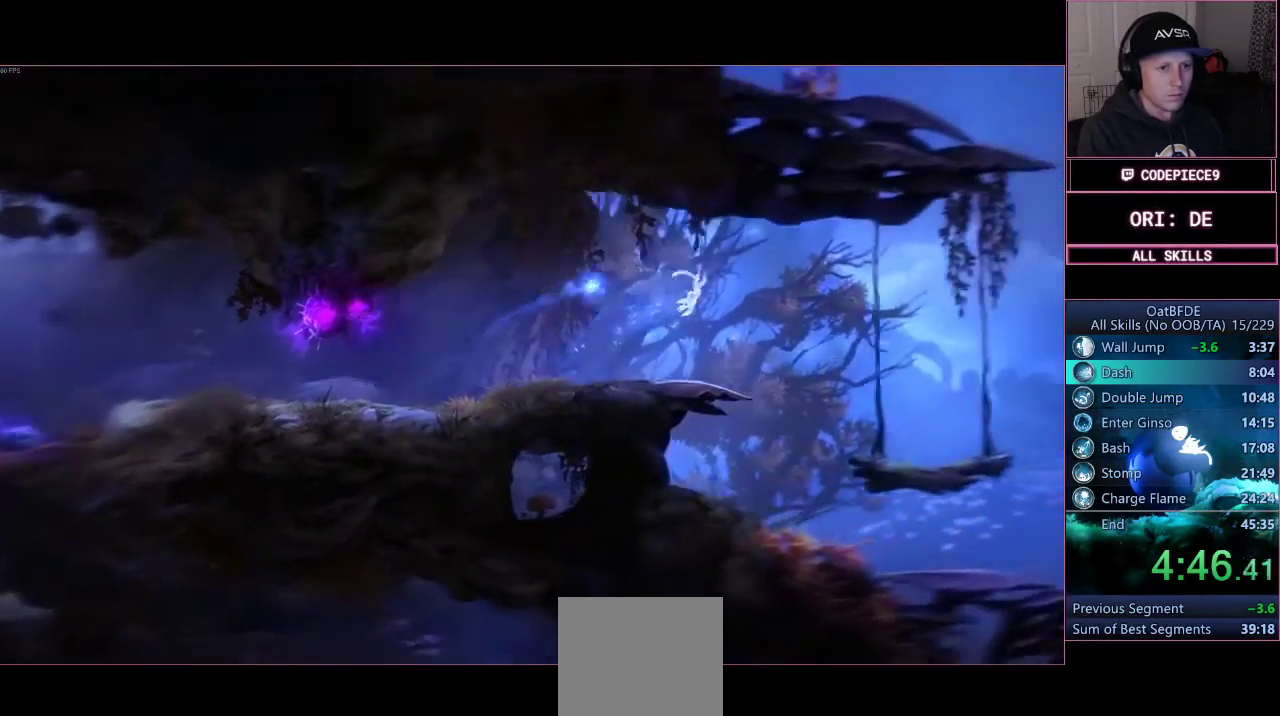
{"buttons": [], "right_stick": "center", "events": []}
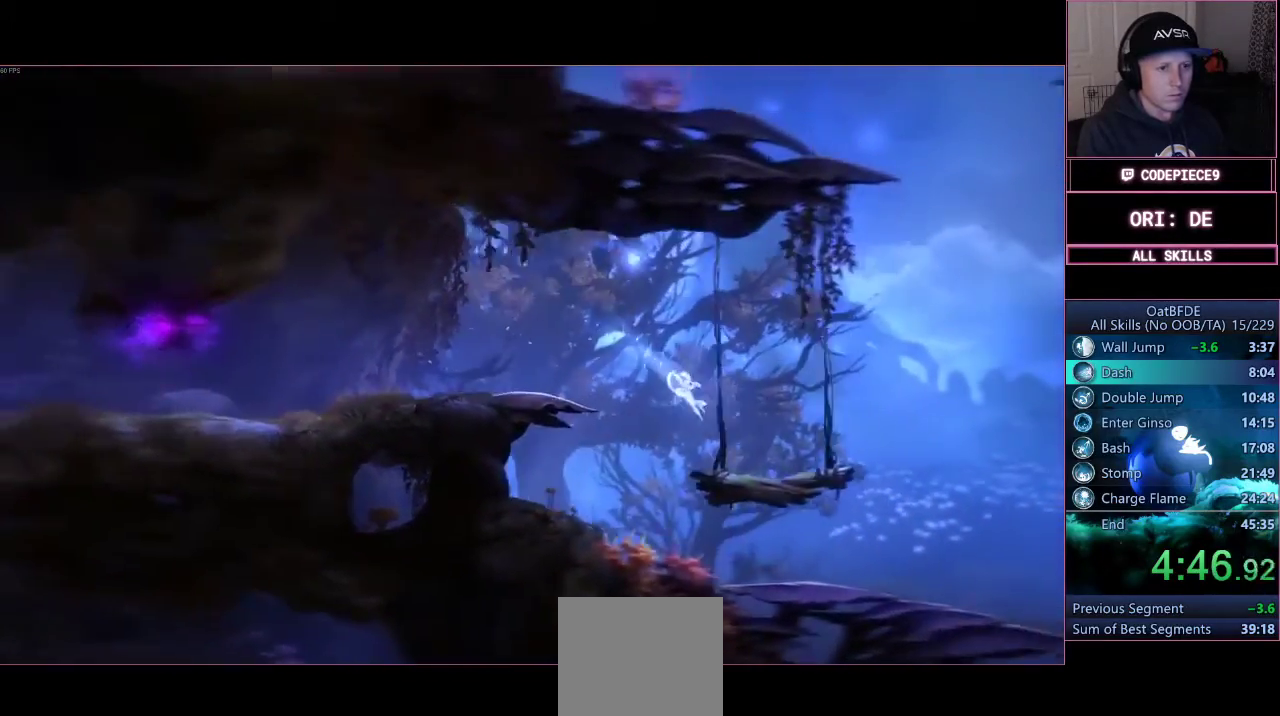
{"buttons": [], "right_stick": "center", "events": [[233, "CROSS", "down"], [300, "CROSS", "up"]]}
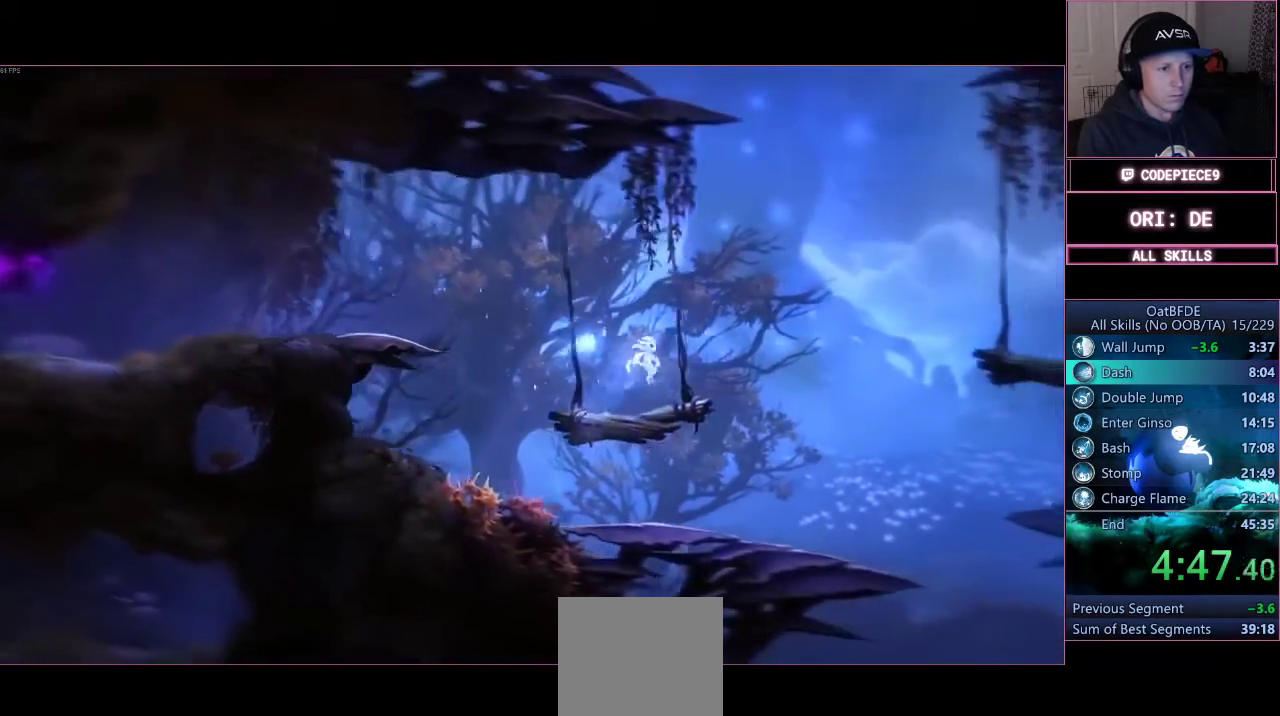
{"buttons": ["L2"], "right_stick": "center", "events": [[233, "L2", "down"], [333, "L2", "up"], [467, "L2", "down"]]}
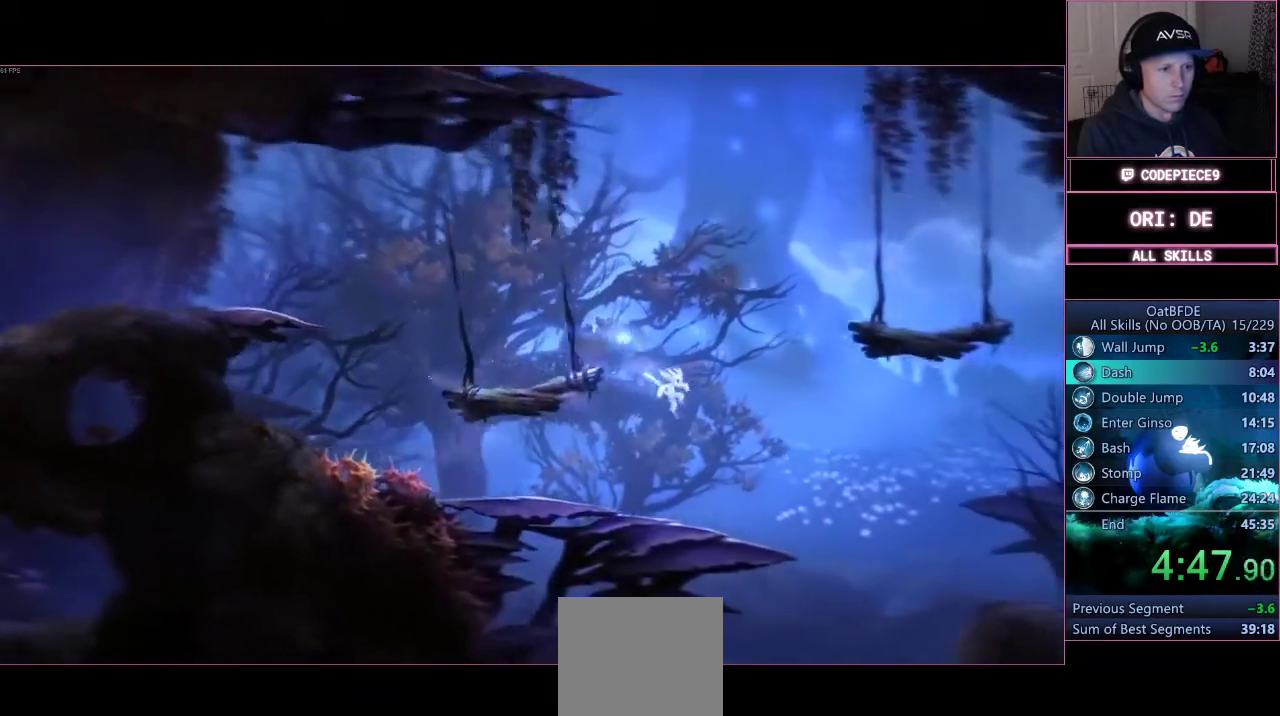
{"buttons": [], "right_stick": "center", "events": [[33, "L2", "up"], [233, "L2", "down"], [333, "L2", "up"]]}
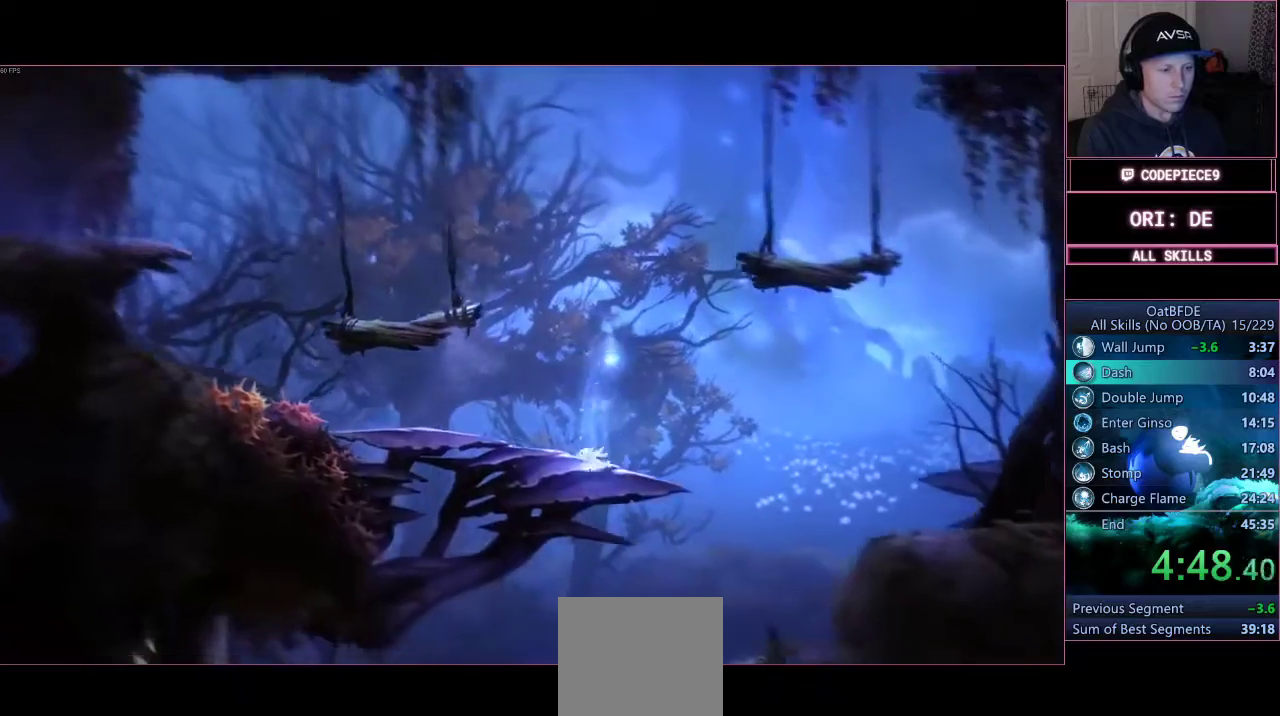
{"buttons": [], "right_stick": "center", "events": [[67, "CROSS", "down"], [133, "CROSS", "up"]]}
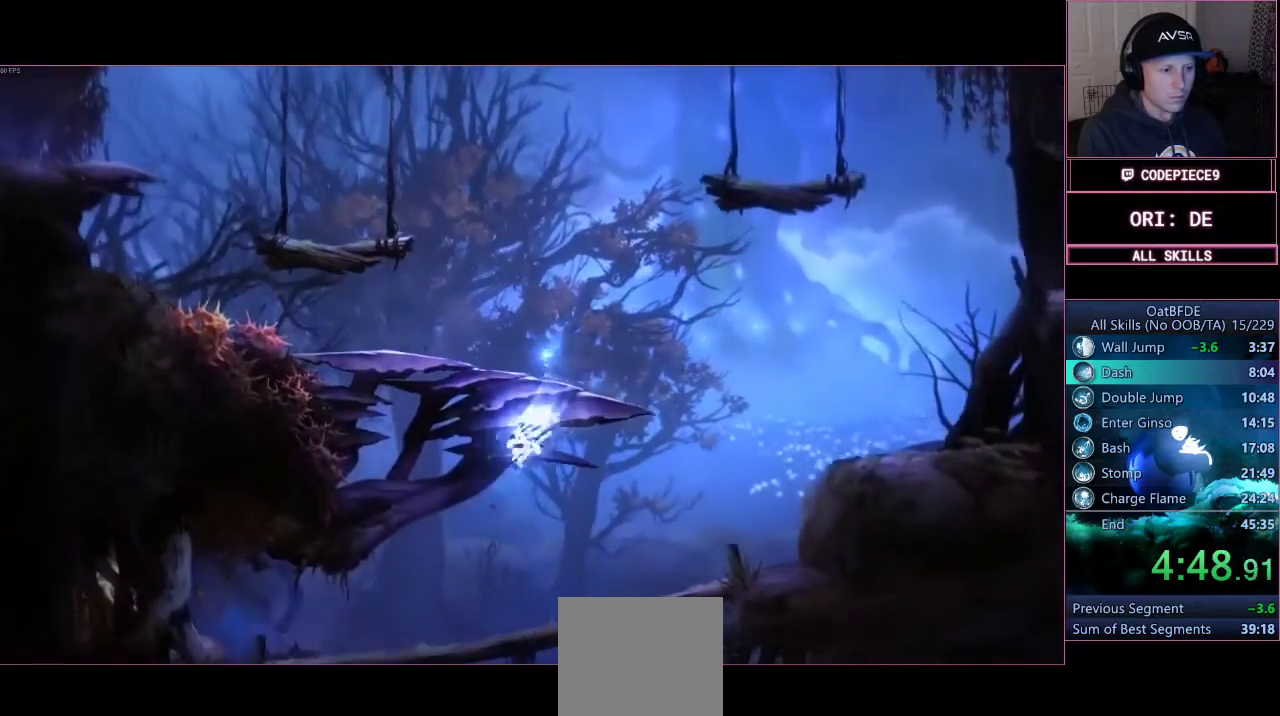
{"buttons": ["CROSS"], "right_stick": "center", "events": [[200, "L2", "down"], [333, "L2", "up"], [467, "CROSS", "down"]]}
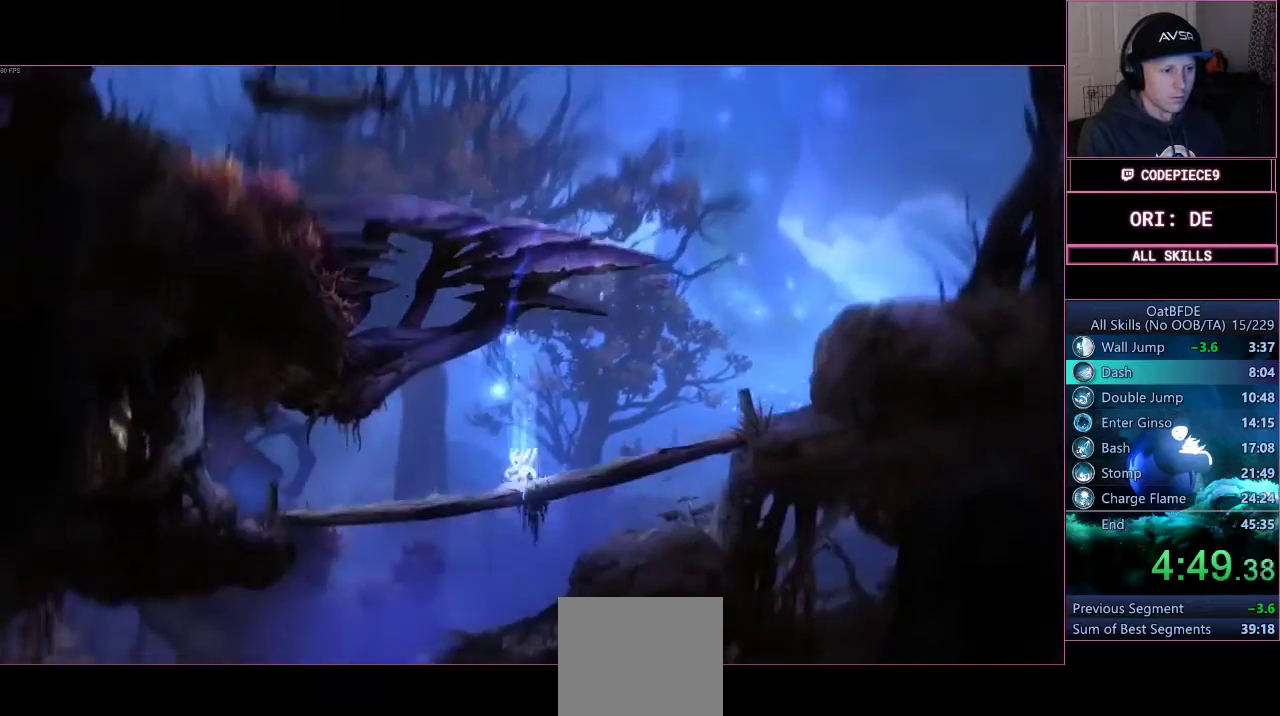
{"buttons": [], "right_stick": "center", "events": [[67, "CROSS", "up"]]}
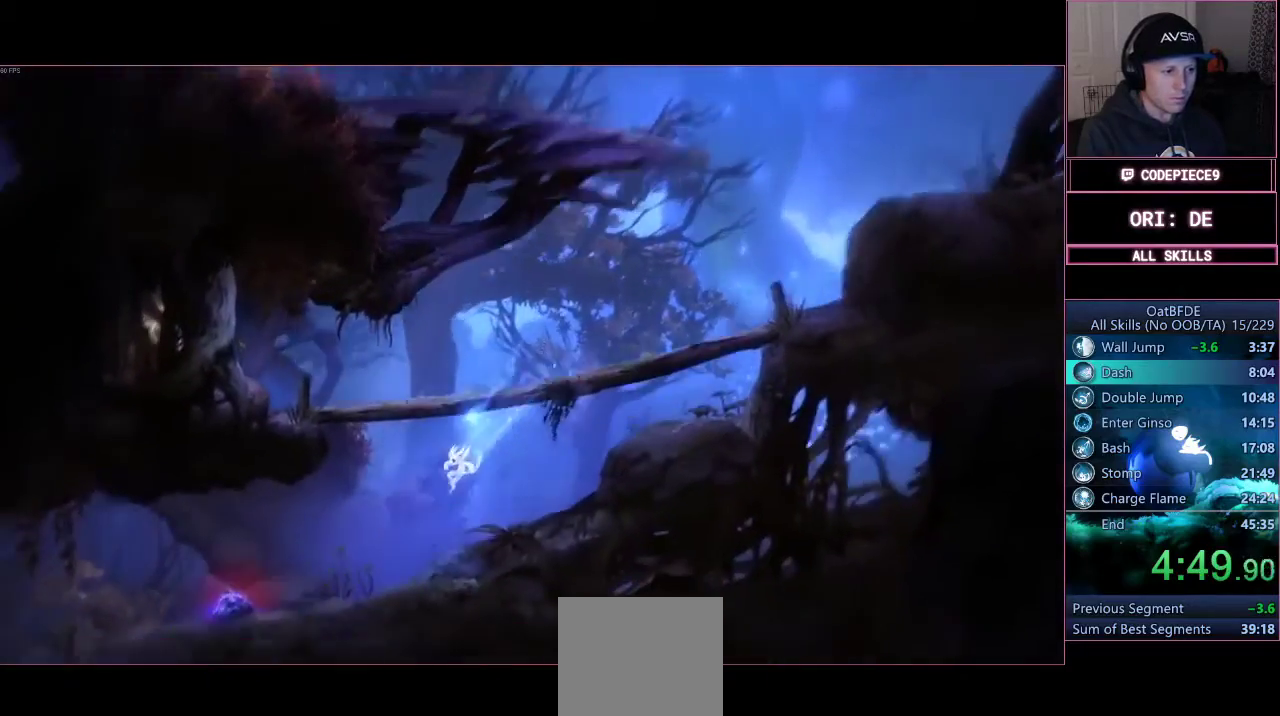
{"buttons": ["CROSS"], "right_stick": "center", "events": [[333, "CROSS", "down"]]}
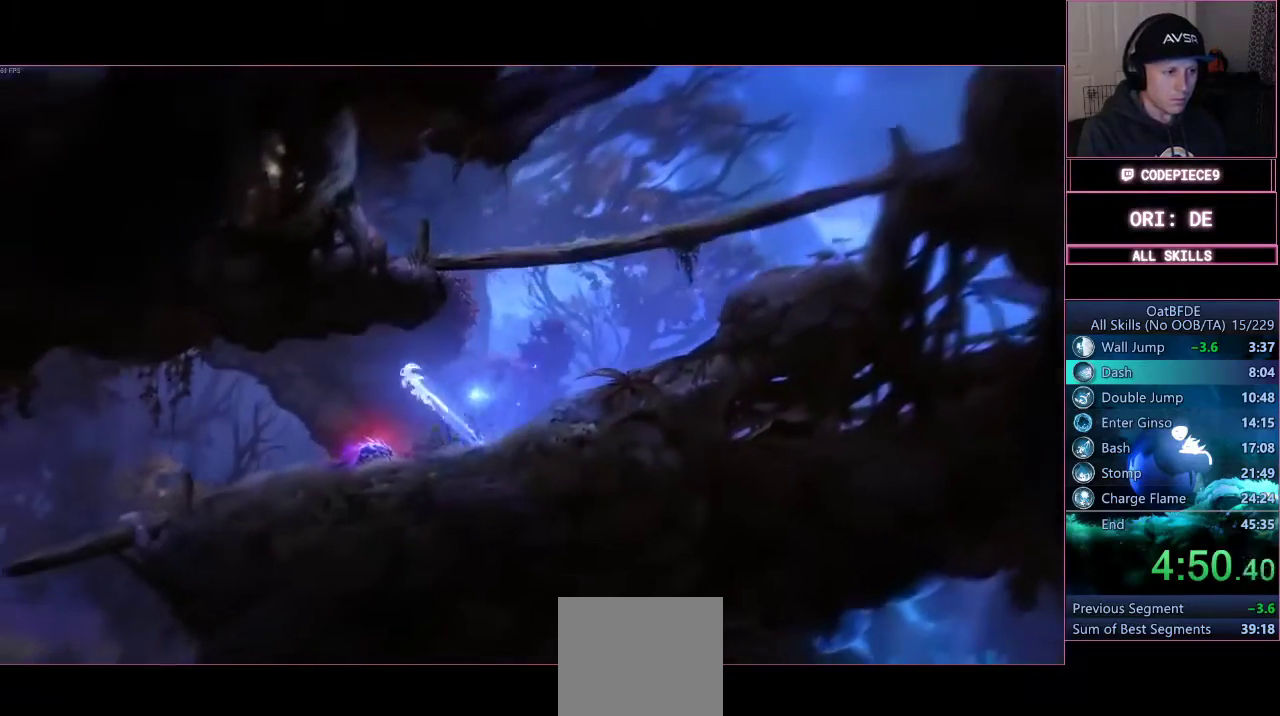
{"buttons": [], "right_stick": "center", "events": [[200, "CROSS", "up"]]}
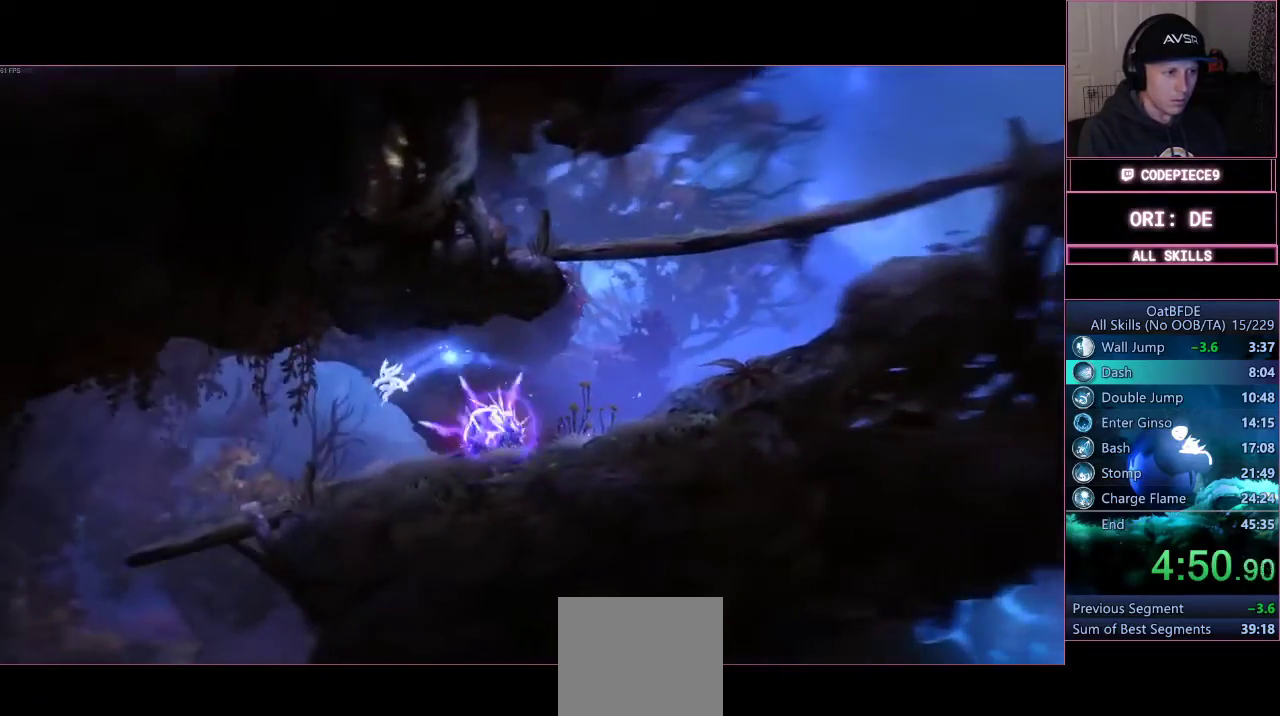
{"buttons": [], "right_stick": "center", "events": []}
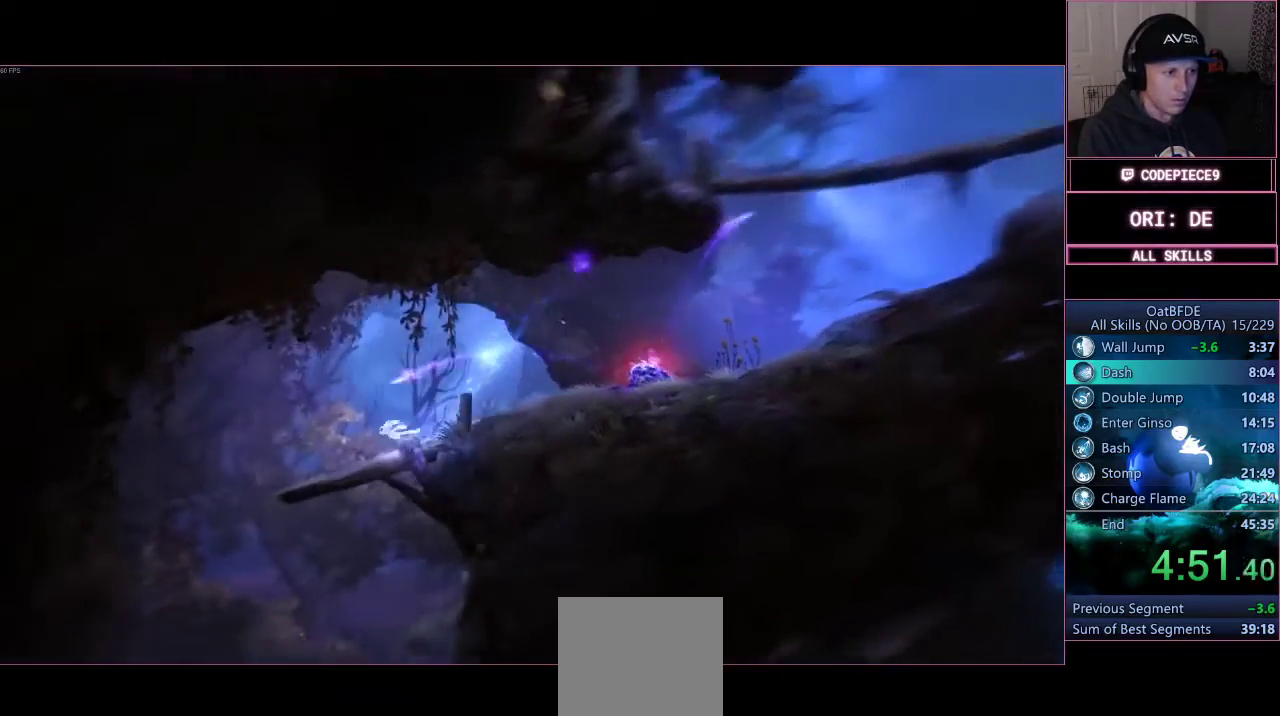
{"buttons": [], "right_stick": "center", "events": [[67, "CROSS", "down"], [133, "CROSS", "up"]]}
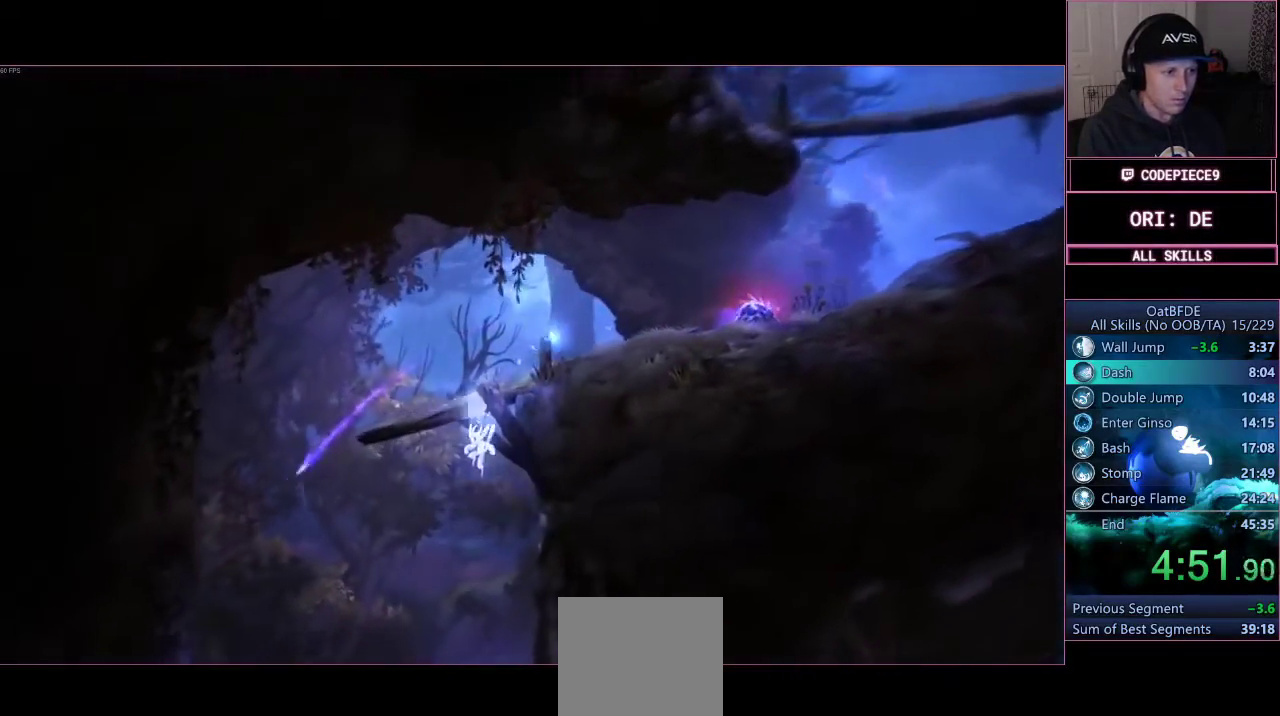
{"buttons": ["R2"], "right_stick": "center", "events": [[500, "R2", "down"]]}
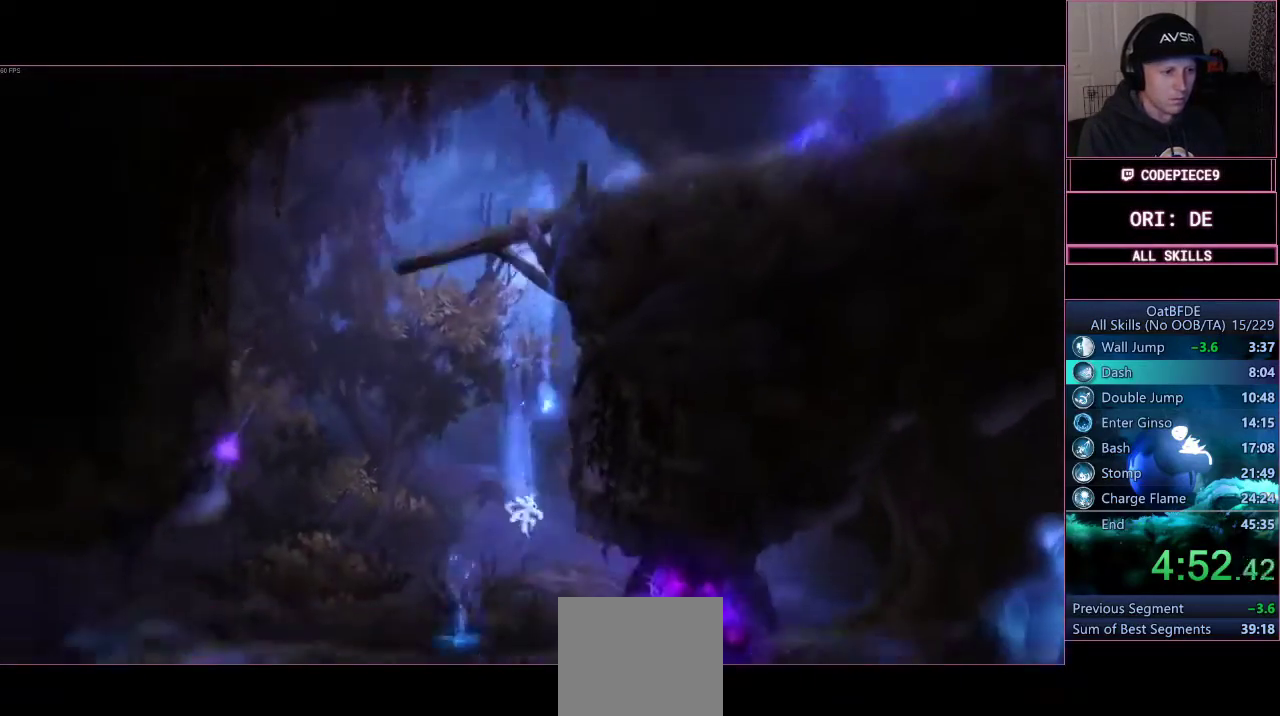
{"buttons": ["SQUARE"], "right_stick": "center", "events": [[67, "R2", "up"], [100, "SQUARE", "down"], [167, "SQUARE", "up"], [267, "SQUARE", "down"], [367, "SQUARE", "up"], [467, "SQUARE", "down"]]}
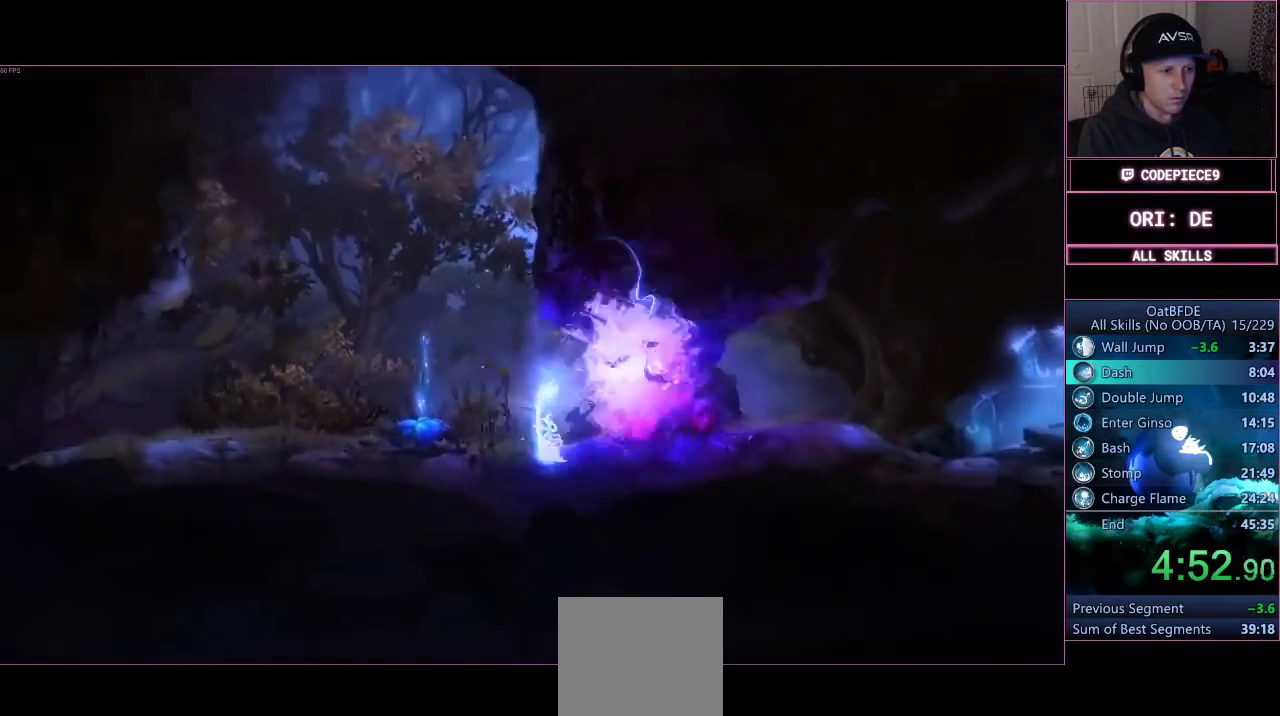
{"buttons": ["SQUARE"], "right_stick": "center", "events": [[33, "SQUARE", "up"], [133, "SQUARE", "down"], [233, "SQUARE", "up"], [333, "SQUARE", "down"], [433, "SQUARE", "up"], [500, "SQUARE", "down"]]}
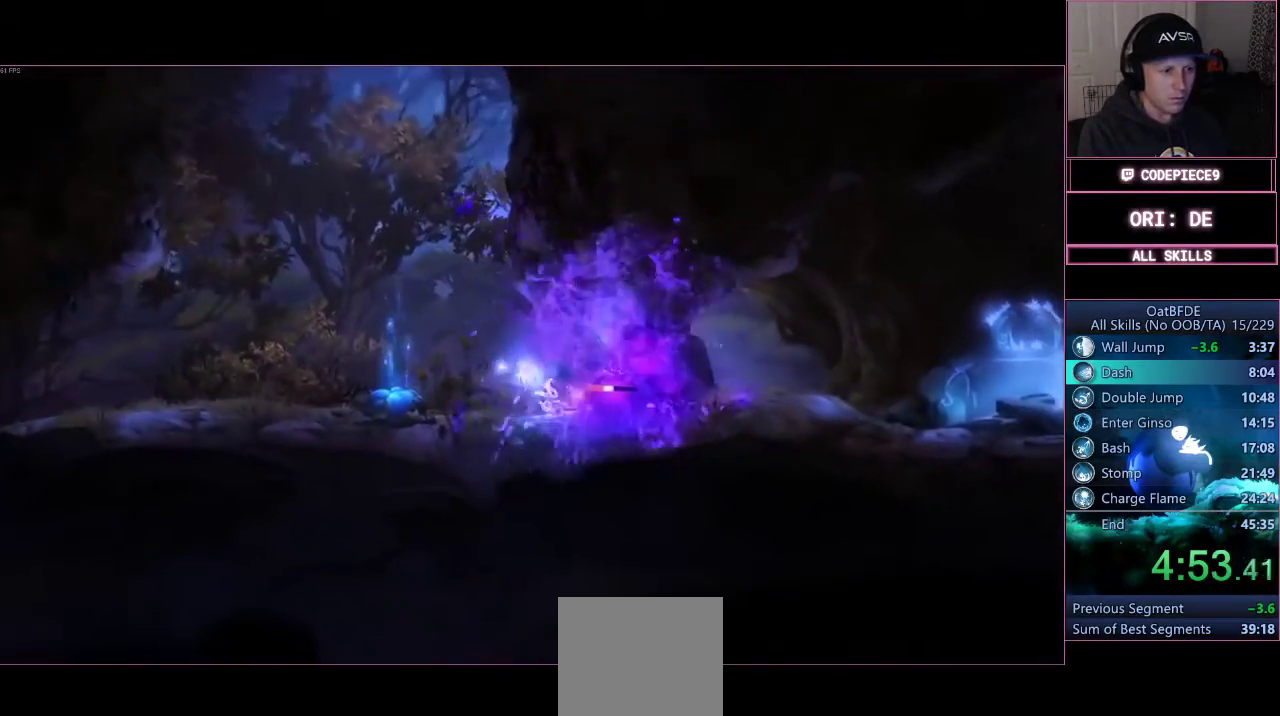
{"buttons": [], "right_stick": "center", "events": [[100, "SQUARE", "up"], [200, "SQUARE", "down"], [300, "SQUARE", "up"], [367, "SQUARE", "down"], [467, "SQUARE", "up"]]}
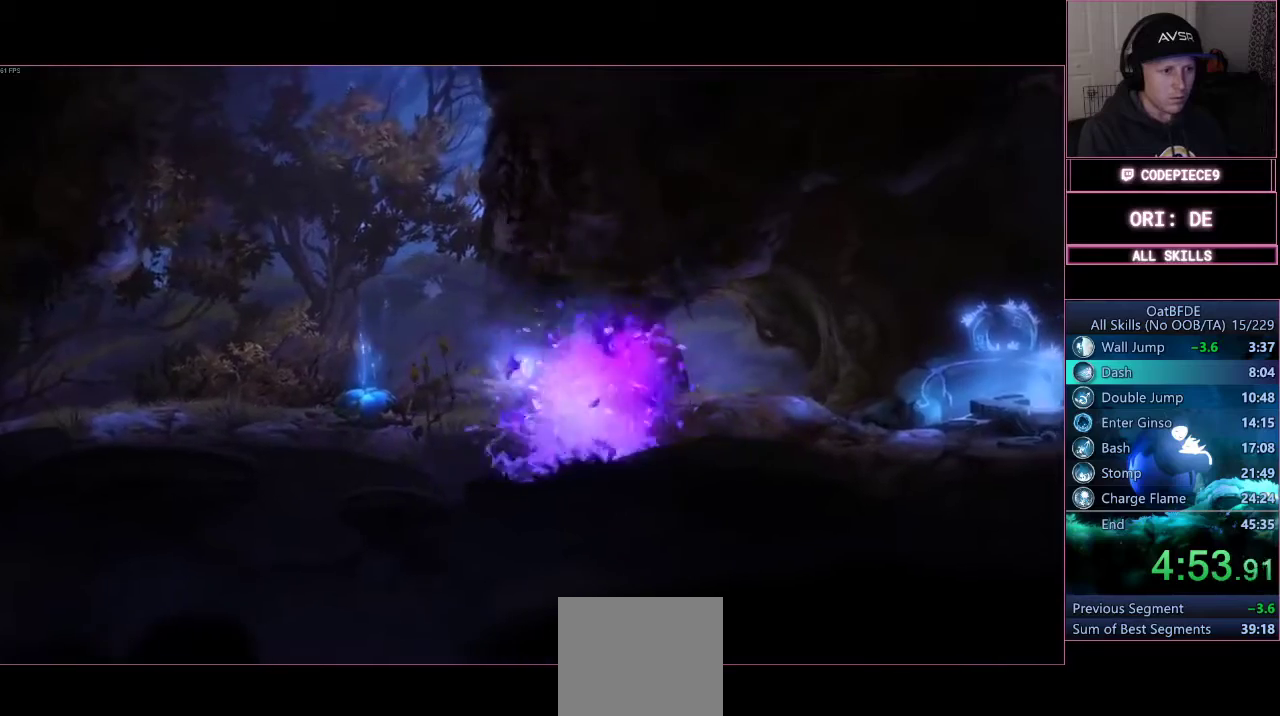
{"buttons": ["SQUARE"], "right_stick": "center", "events": [[67, "SQUARE", "down"], [167, "SQUARE", "up"], [267, "SQUARE", "down"], [333, "SQUARE", "up"], [433, "SQUARE", "down"]]}
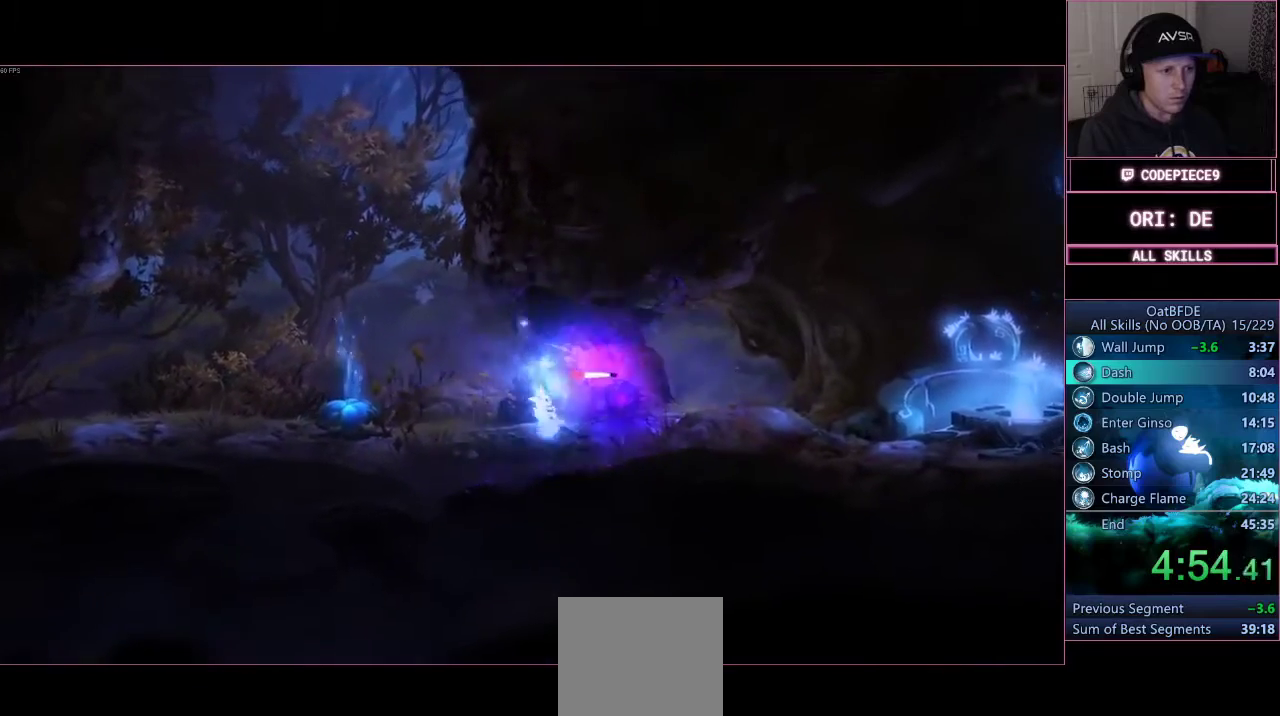
{"buttons": ["SQUARE"], "right_stick": "center", "events": [[33, "SQUARE", "up"], [133, "SQUARE", "down"], [200, "SQUARE", "up"], [300, "SQUARE", "down"], [367, "SQUARE", "up"], [467, "SQUARE", "down"]]}
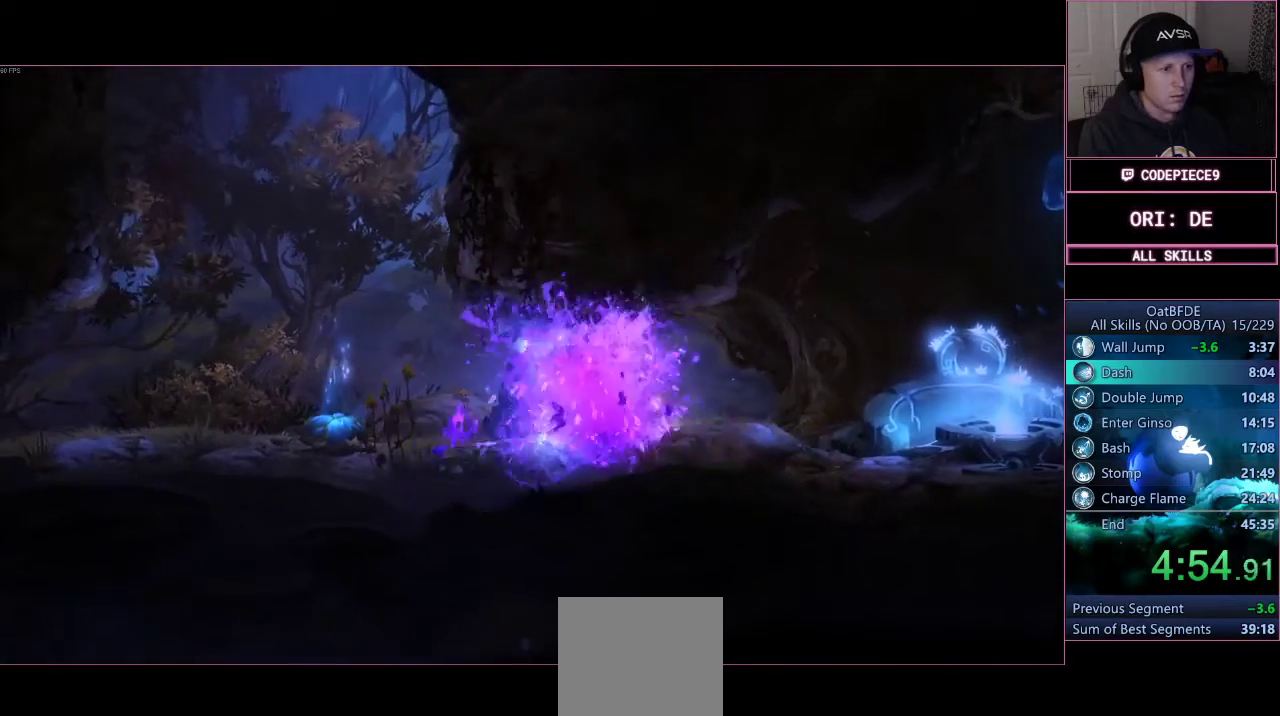
{"buttons": ["SQUARE"], "right_stick": "center", "events": [[67, "SQUARE", "up"], [167, "SQUARE", "down"], [233, "SQUARE", "up"], [333, "SQUARE", "down"], [400, "SQUARE", "up"], [500, "SQUARE", "down"]]}
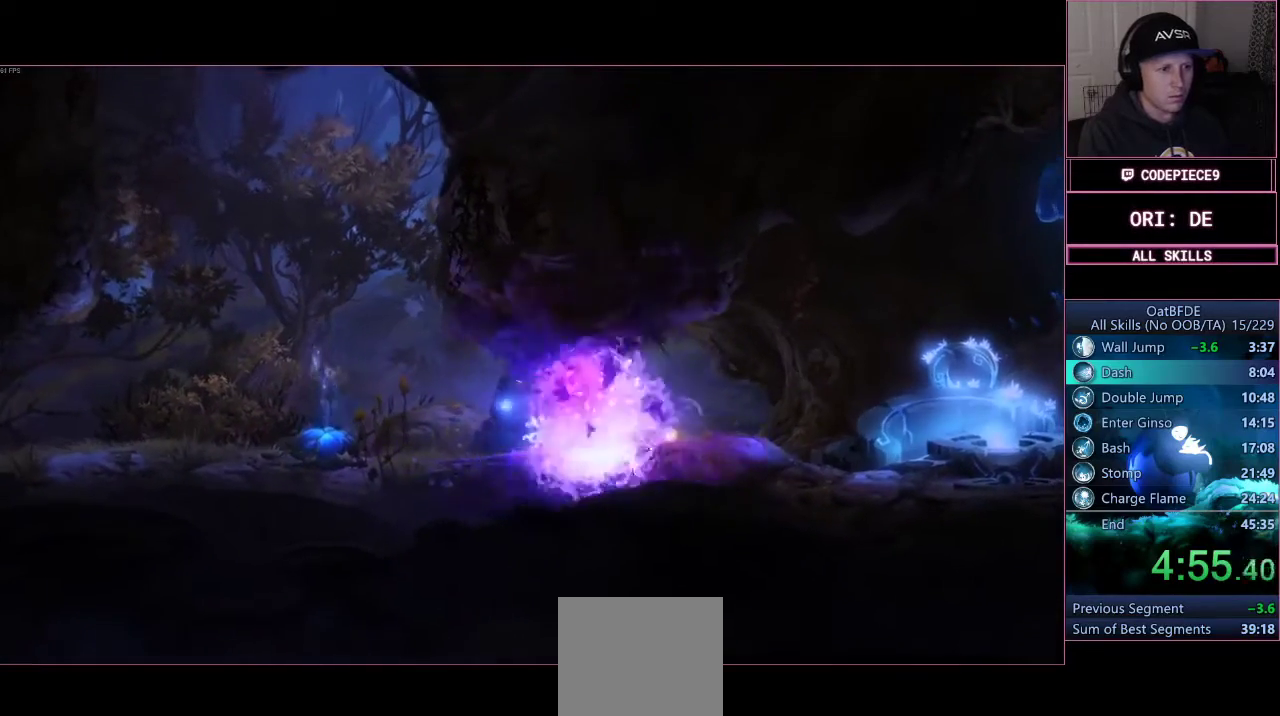
{"buttons": [], "right_stick": "center", "events": [[100, "SQUARE", "up"], [200, "SQUARE", "down"], [267, "SQUARE", "up"], [333, "SQUARE", "down"], [467, "SQUARE", "up"]]}
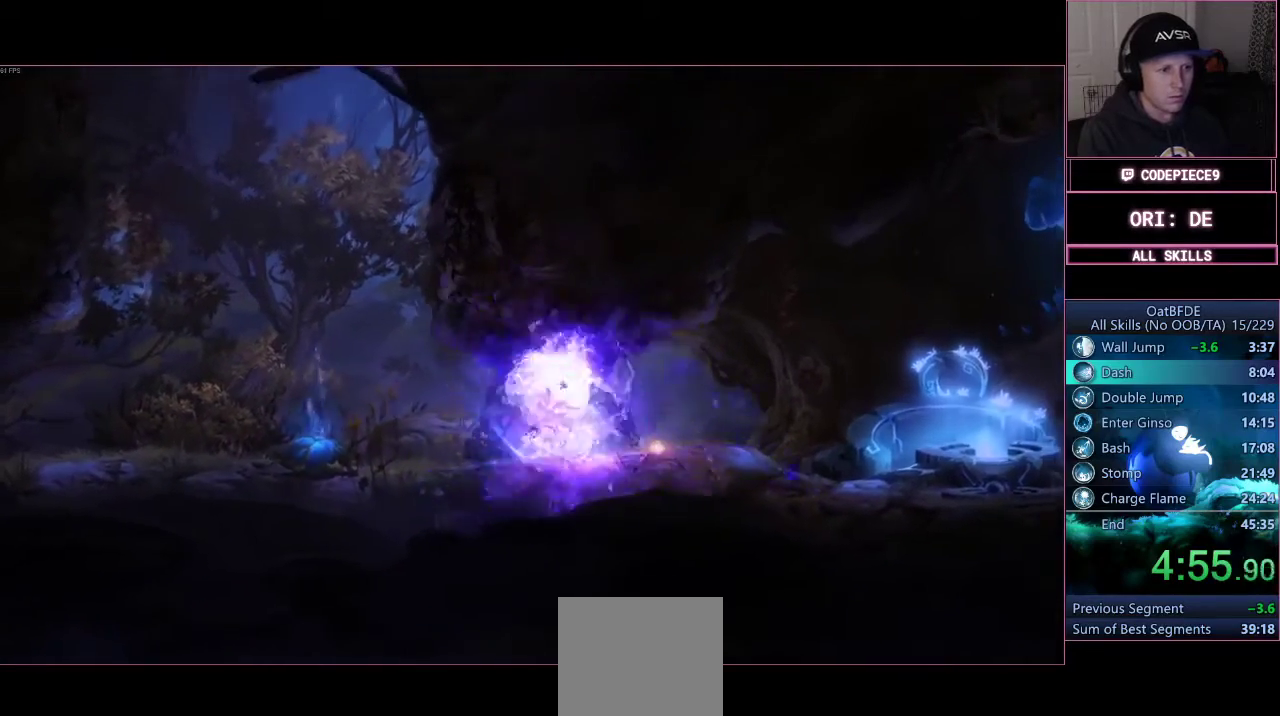
{"buttons": [], "right_stick": "center", "events": [[33, "SQUARE", "down"], [133, "SQUARE", "up"], [233, "SQUARE", "down"], [333, "SQUARE", "up"], [433, "SQUARE", "down"], [500, "SQUARE", "up"]]}
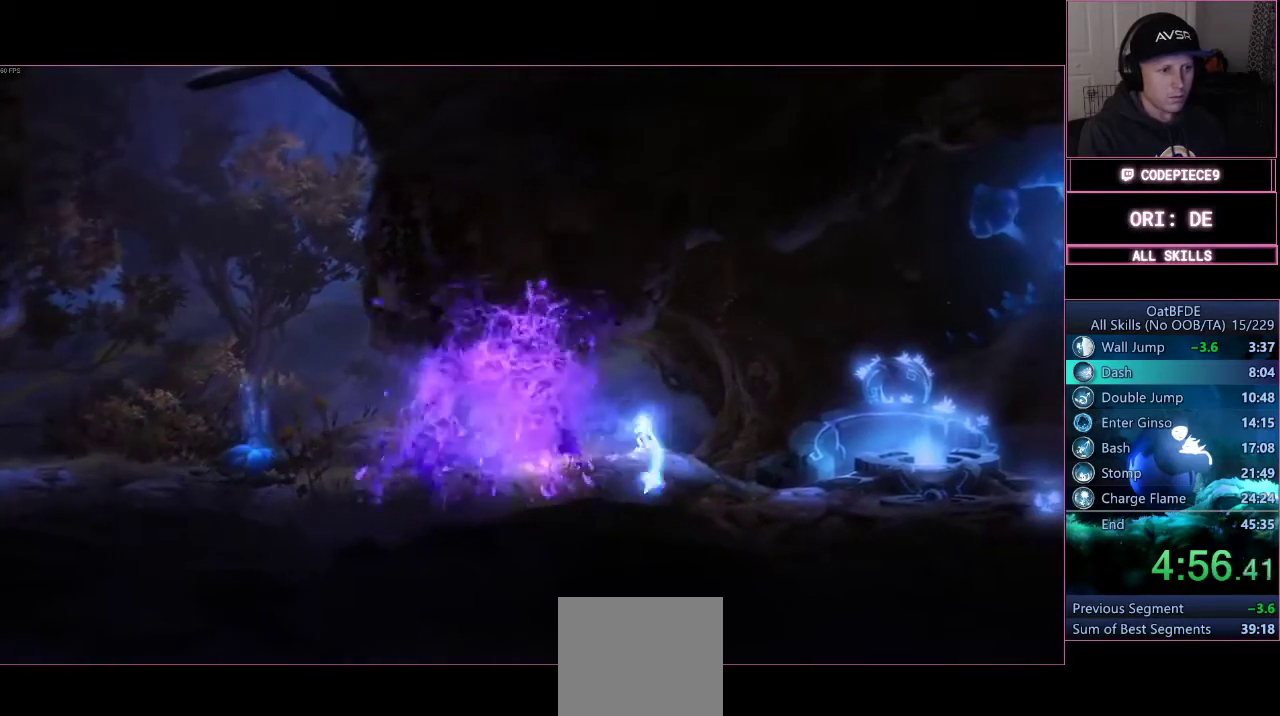
{"buttons": ["SQUARE"], "right_stick": "center", "events": [[100, "SQUARE", "down"], [200, "SQUARE", "up"], [300, "SQUARE", "down"], [400, "SQUARE", "up"], [500, "SQUARE", "down"]]}
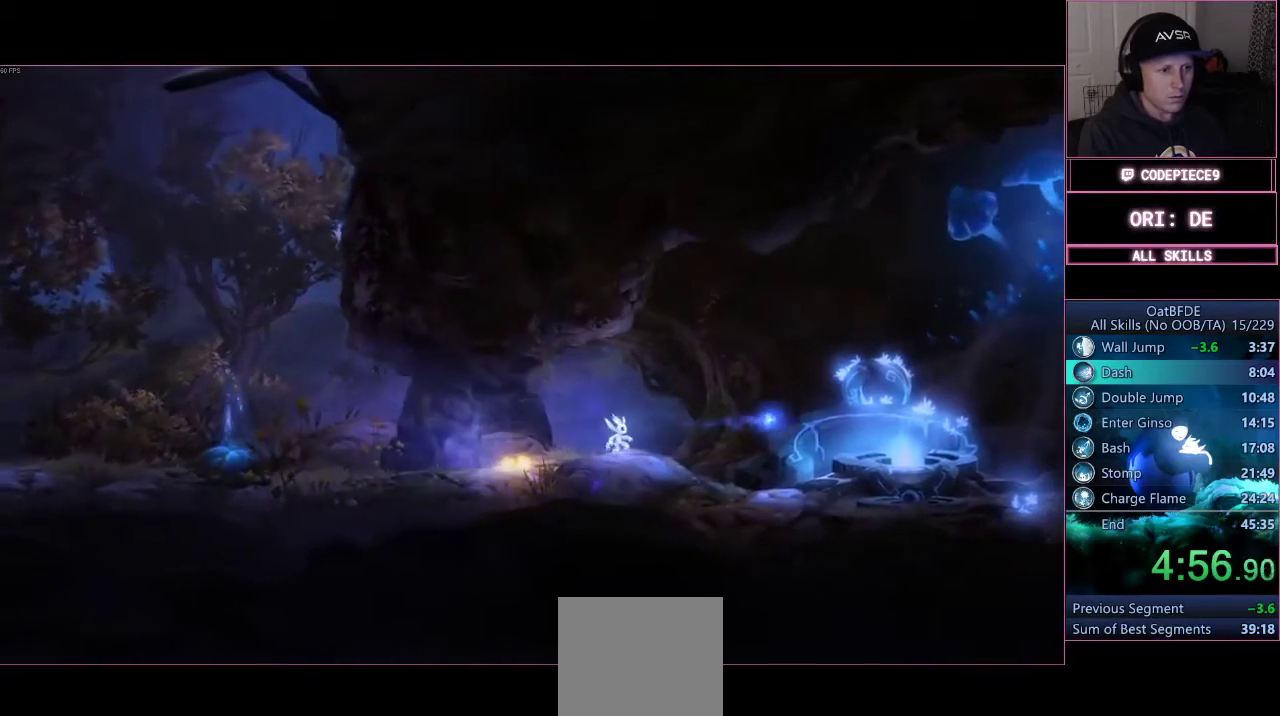
{"buttons": [], "right_stick": "center", "events": [[100, "SQUARE", "up"]]}
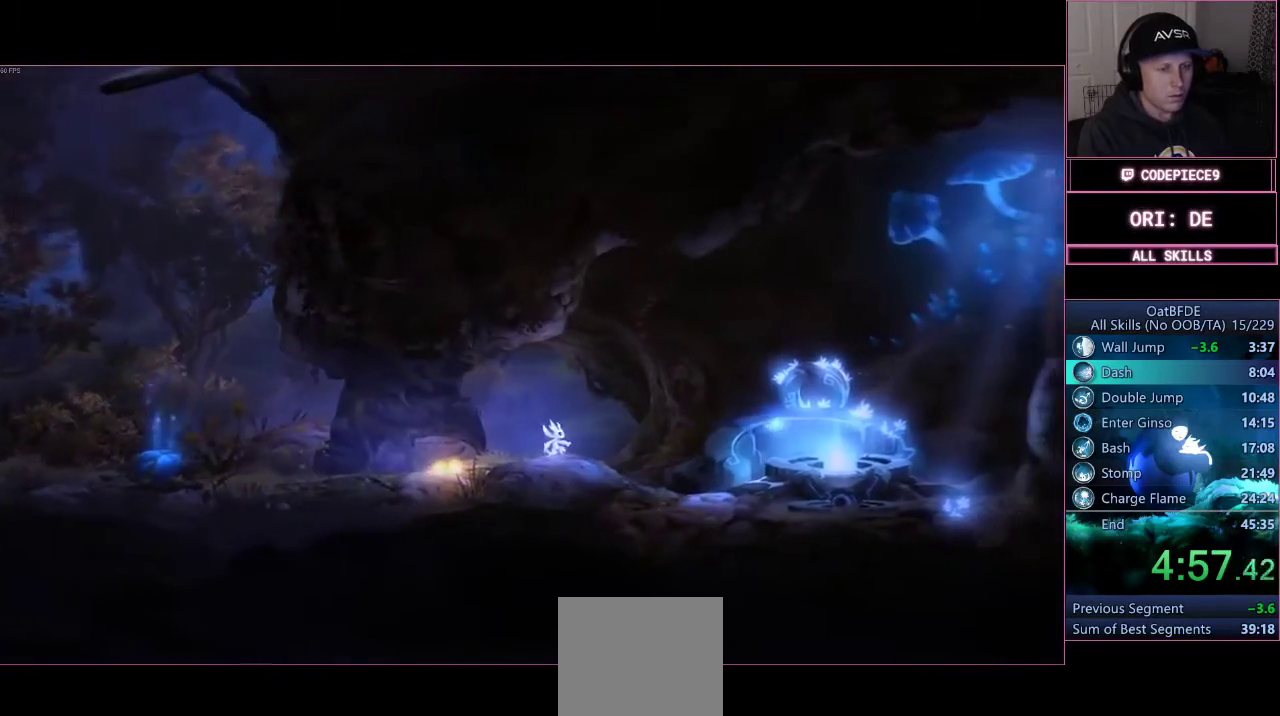
{"buttons": [], "right_stick": "center", "events": []}
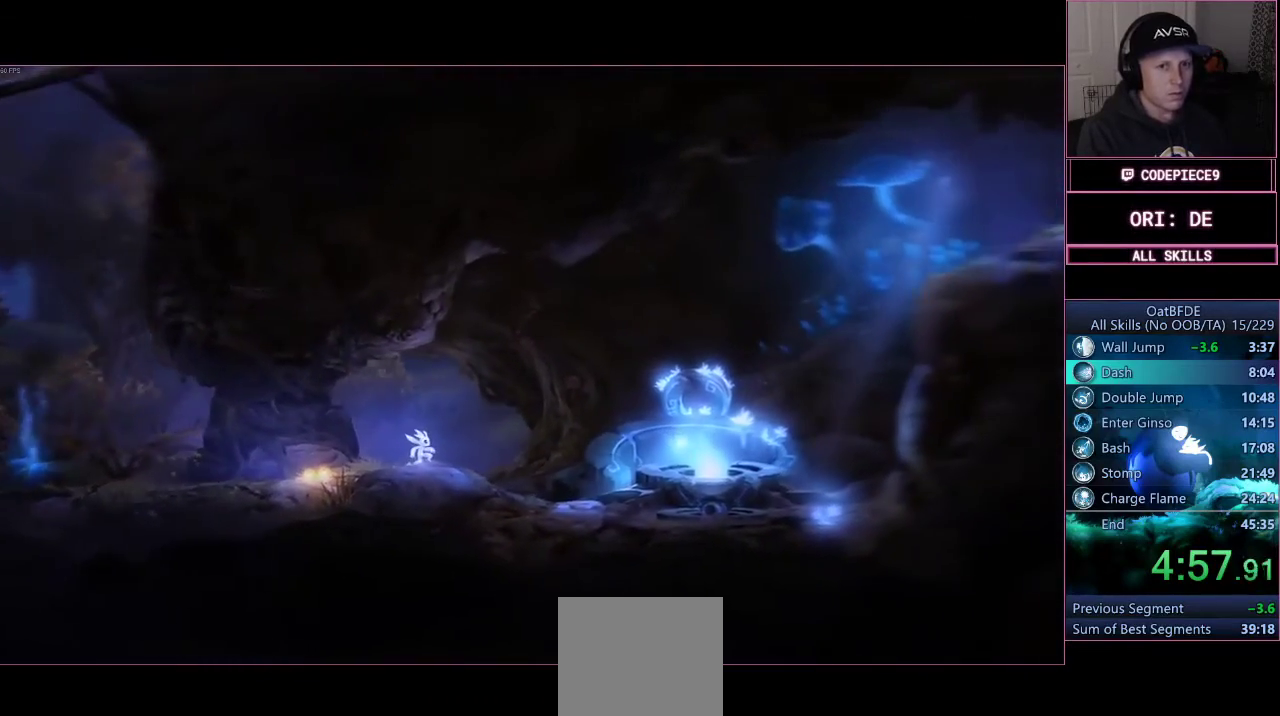
{"buttons": [], "right_stick": "center", "events": []}
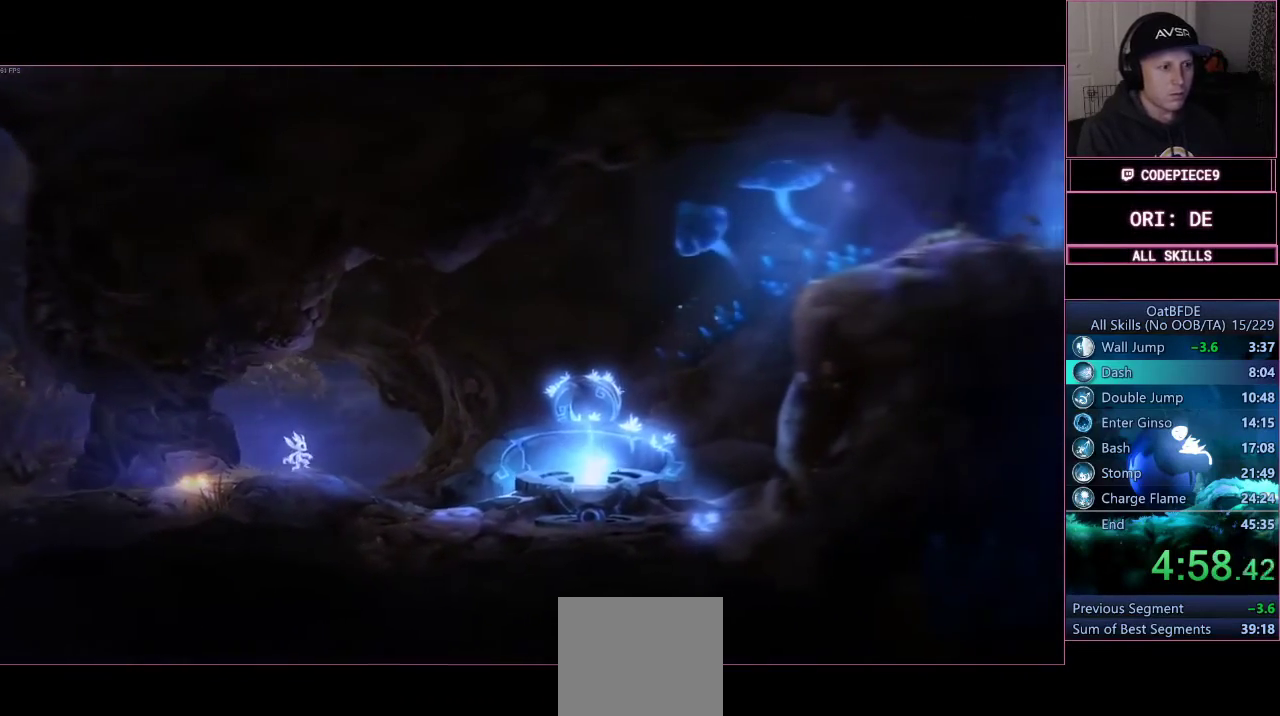
{"buttons": [], "right_stick": "center", "events": []}
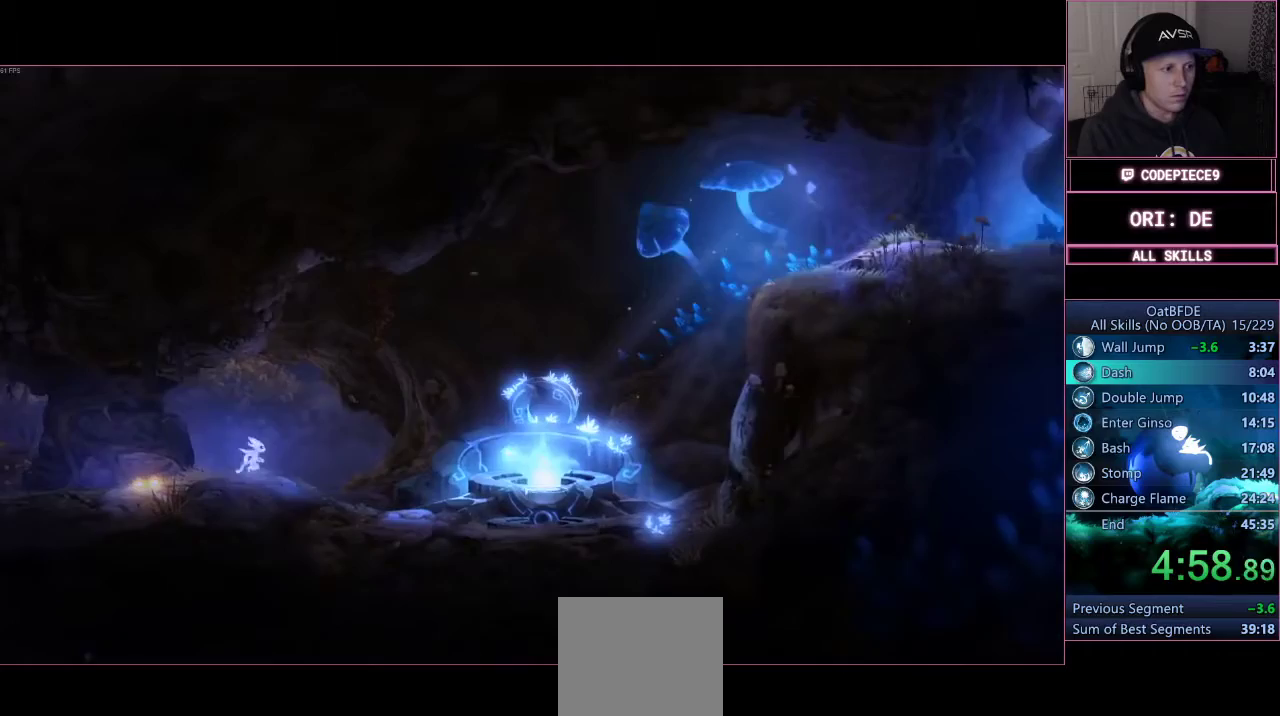
{"buttons": [], "right_stick": "center", "events": [[300, "CROSS", "down"], [500, "CROSS", "up"]]}